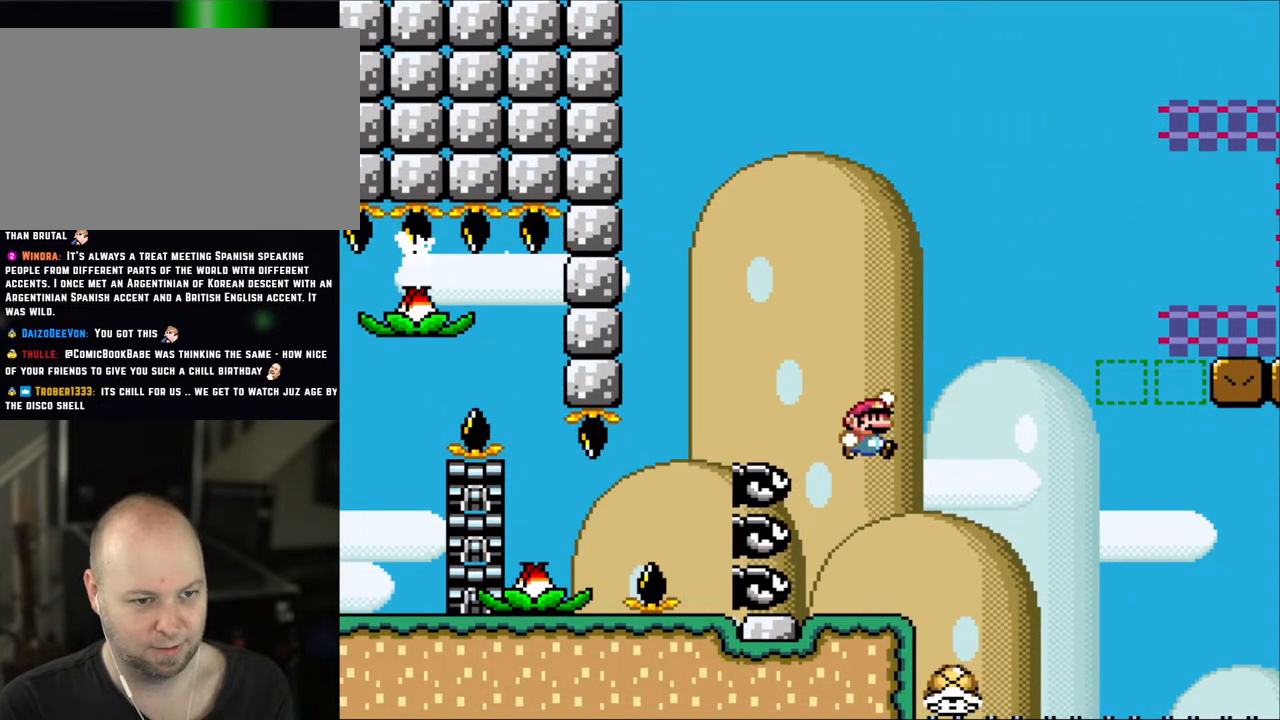
Gameplay with a controller (Nintendo layout); each line is a JSON object with the inputs held at the frame after it. "events" lists button and stick changes between this image and that frame as [ms after this image, input, new state], when the widget could be followed in between. Not read: L3 R3.
{"buttons": ["B", "Y", "DPAD_RIGHT"], "events": [[117, "B", "up"], [133, "R1", "up"], [233, "DPAD_RIGHT", "down"], [267, "B", "down"]]}
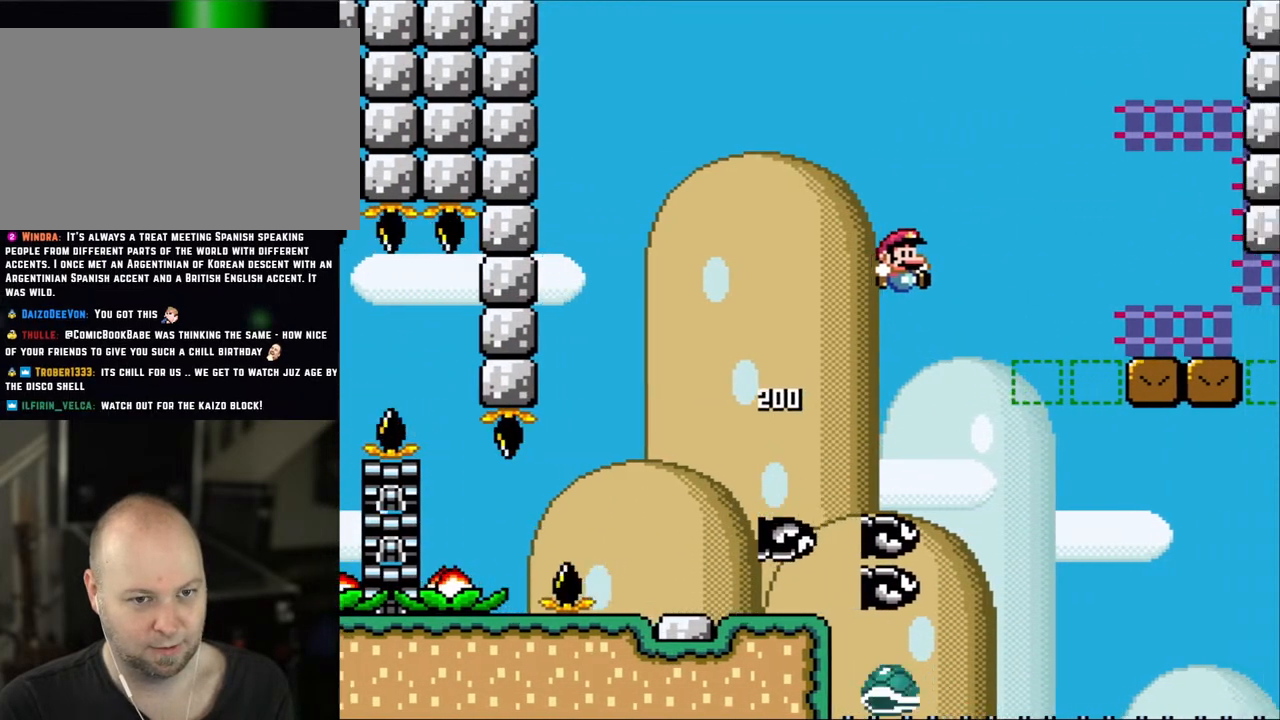
{"buttons": ["B", "Y", "DPAD_RIGHT"], "events": [[67, "B", "up"], [133, "B", "down"]]}
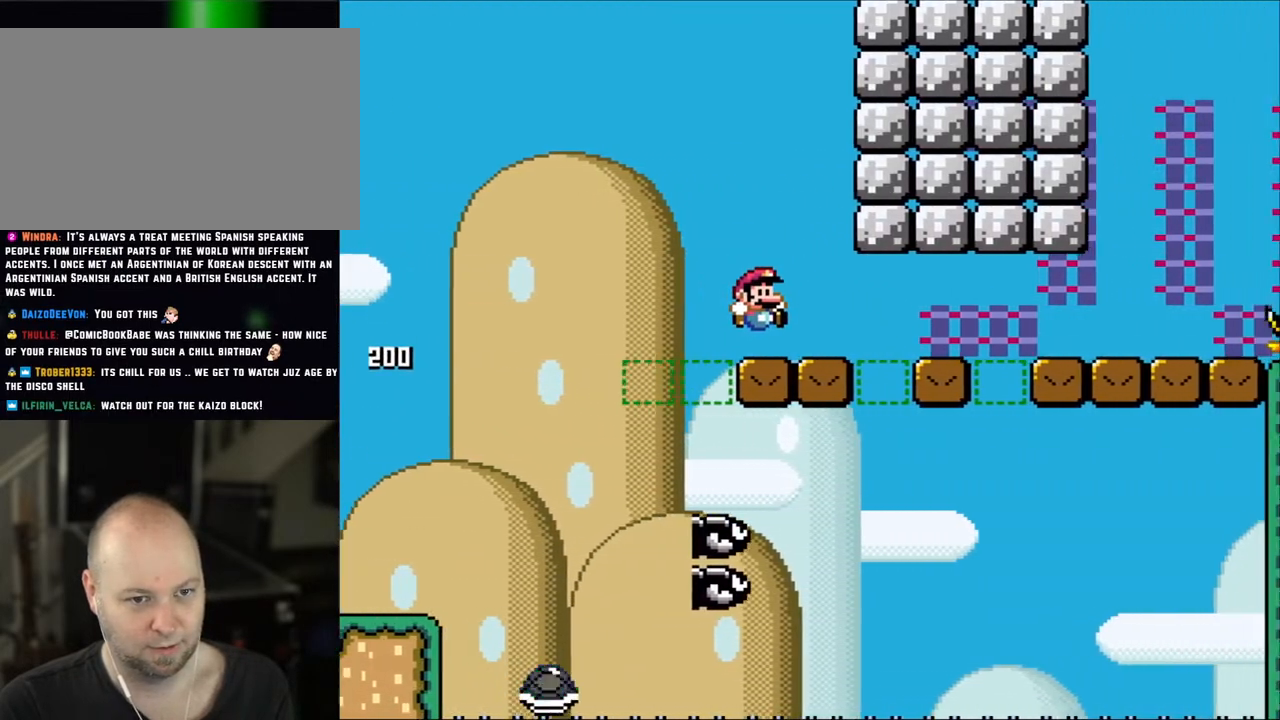
{"buttons": ["B", "Y", "DPAD_RIGHT"], "events": []}
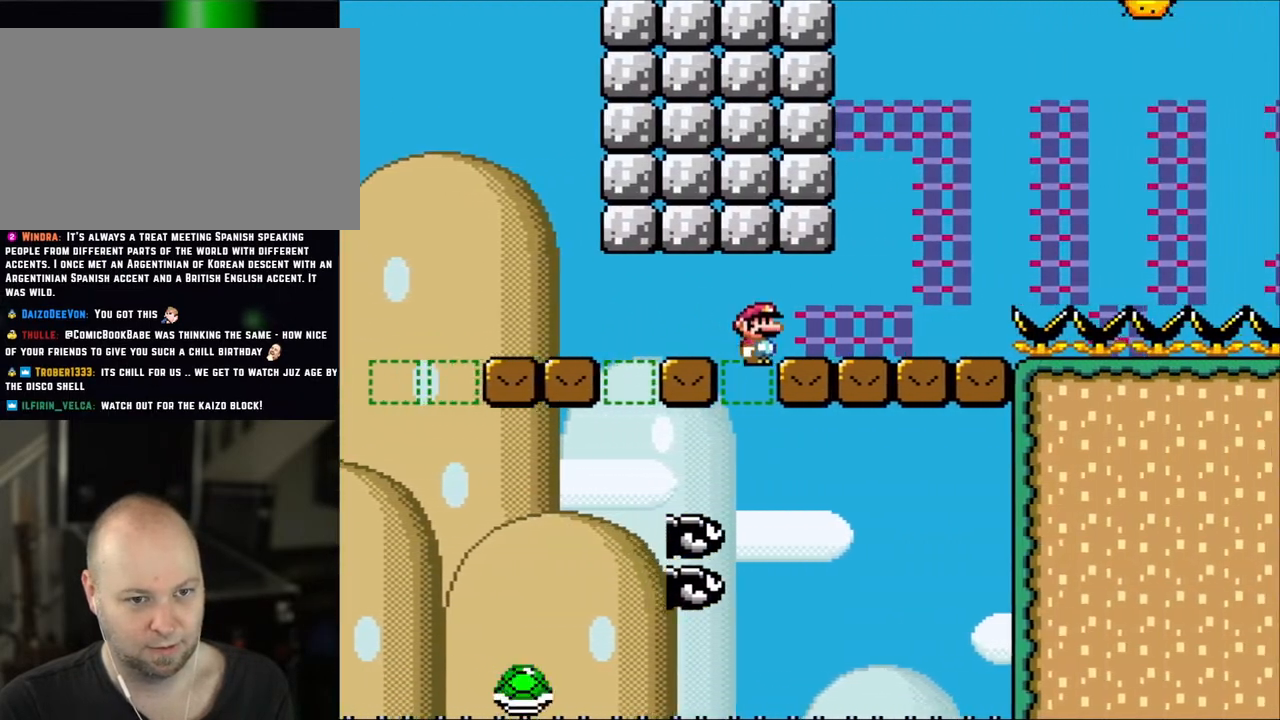
{"buttons": ["A", "X", "DPAD_RIGHT"], "events": [[183, "B", "up"], [233, "X", "down"], [233, "Y", "up"], [300, "A", "down"]]}
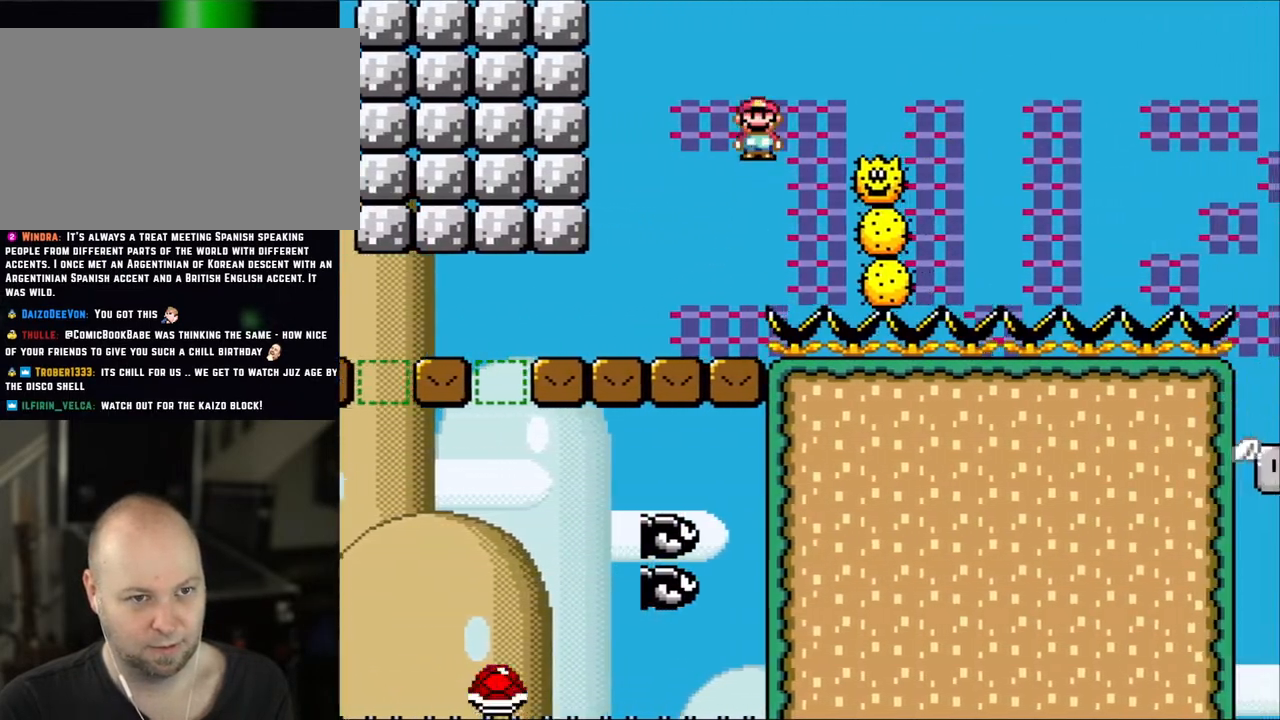
{"buttons": ["A", "X", "DPAD_RIGHT"], "events": [[167, "A", "up"], [267, "A", "down"], [267, "DPAD_LEFT", "down"], [267, "DPAD_RIGHT", "up"], [367, "DPAD_LEFT", "up"], [367, "DPAD_RIGHT", "down"], [417, "A", "up"], [500, "A", "down"]]}
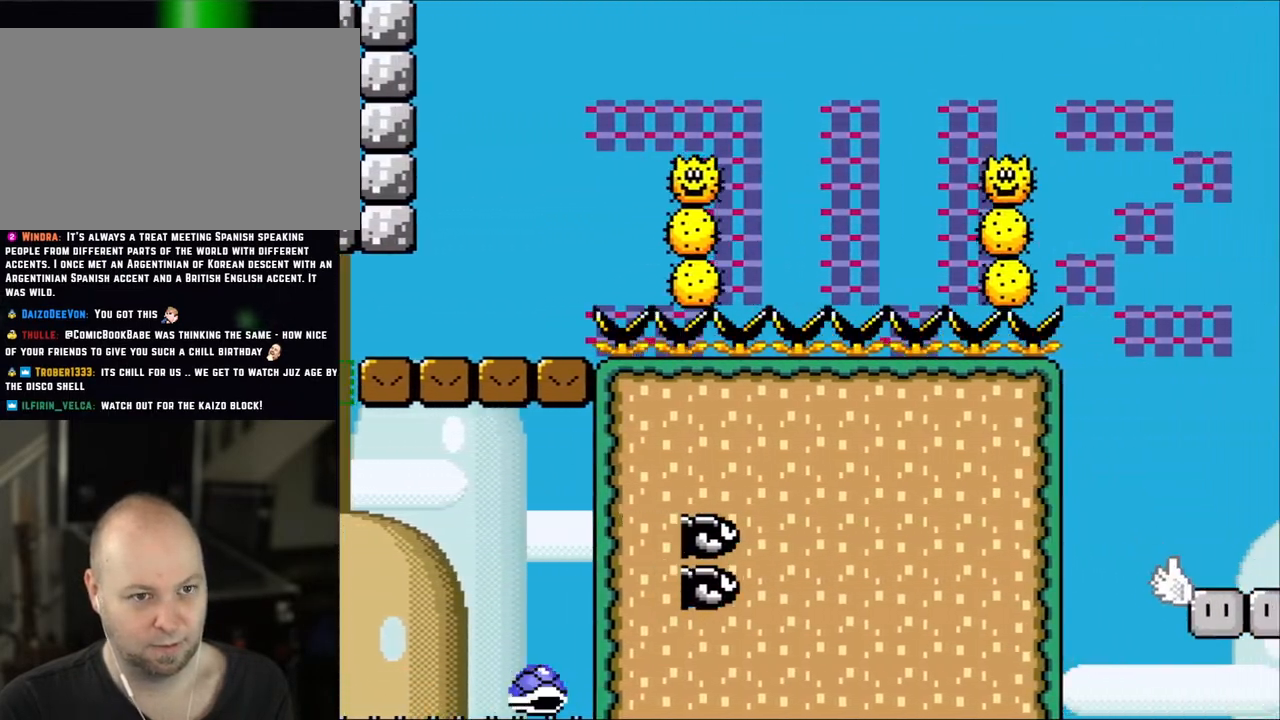
{"buttons": ["X", "DPAD_UP", "DPAD_RIGHT"]}
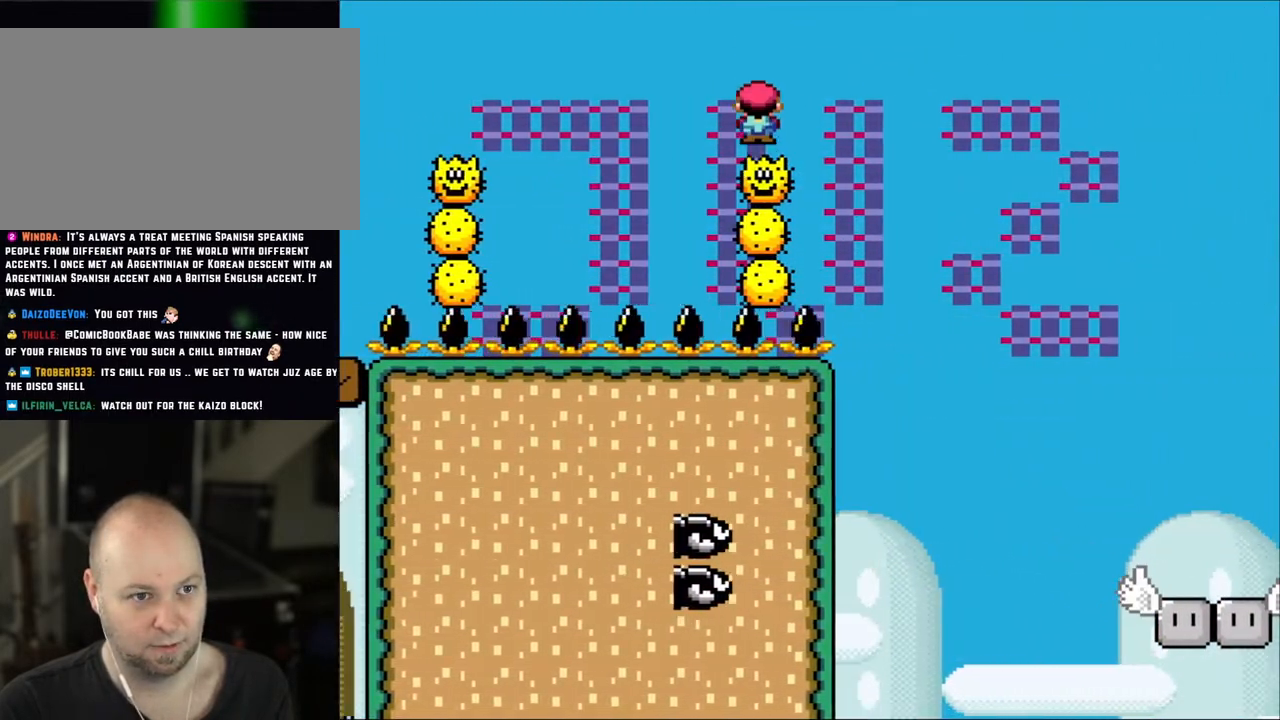
{"buttons": ["A", "X", "DPAD_RIGHT"]}
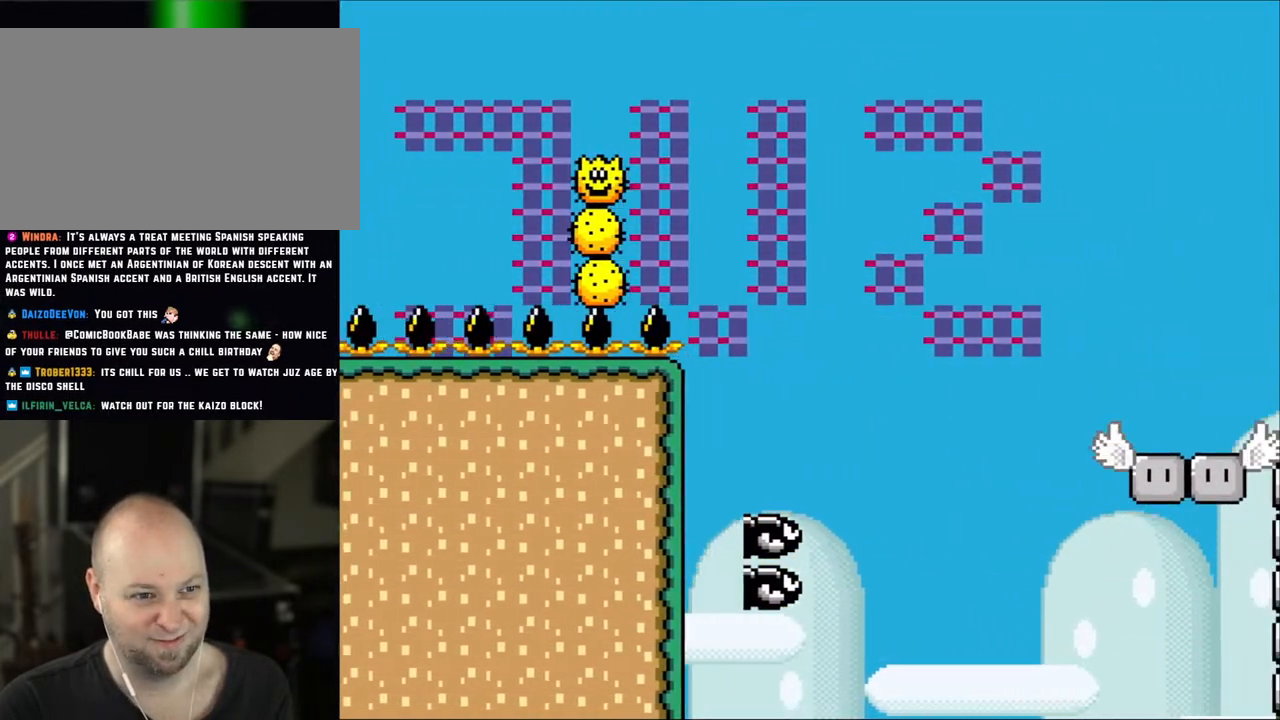
{"buttons": ["X", "DPAD_RIGHT"], "events": [[100, "A", "up"], [267, "A", "down"], [433, "A", "up"]]}
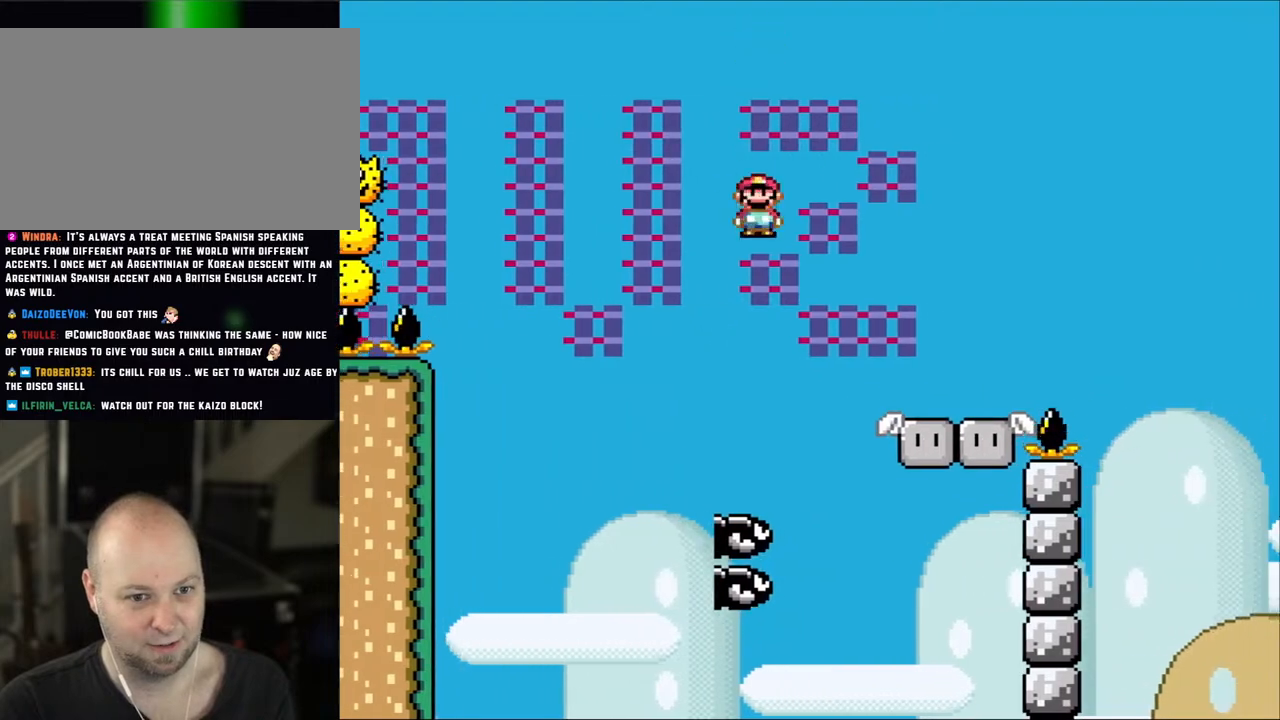
{"buttons": ["B", "Y", "DPAD_RIGHT"], "events": [[333, "X", "up"], [333, "Y", "down"], [467, "B", "down"]]}
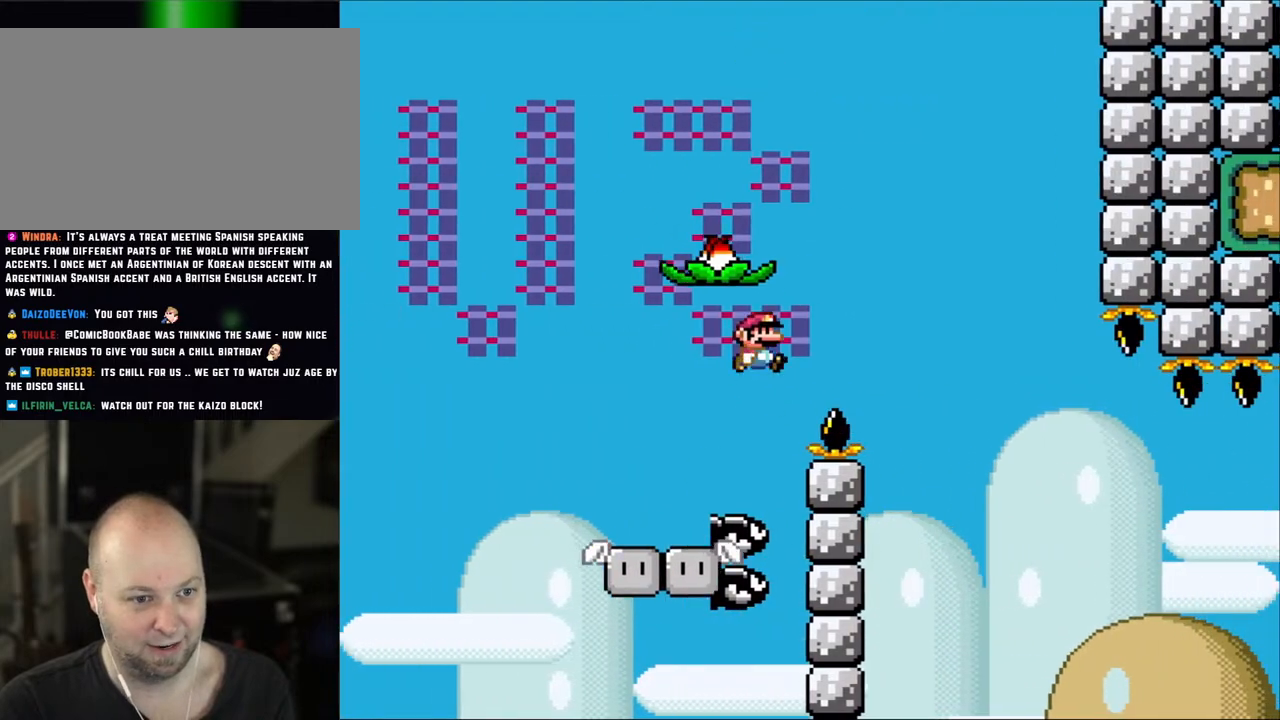
{"buttons": ["Y", "DPAD_RIGHT"], "events": [[433, "B", "up"]]}
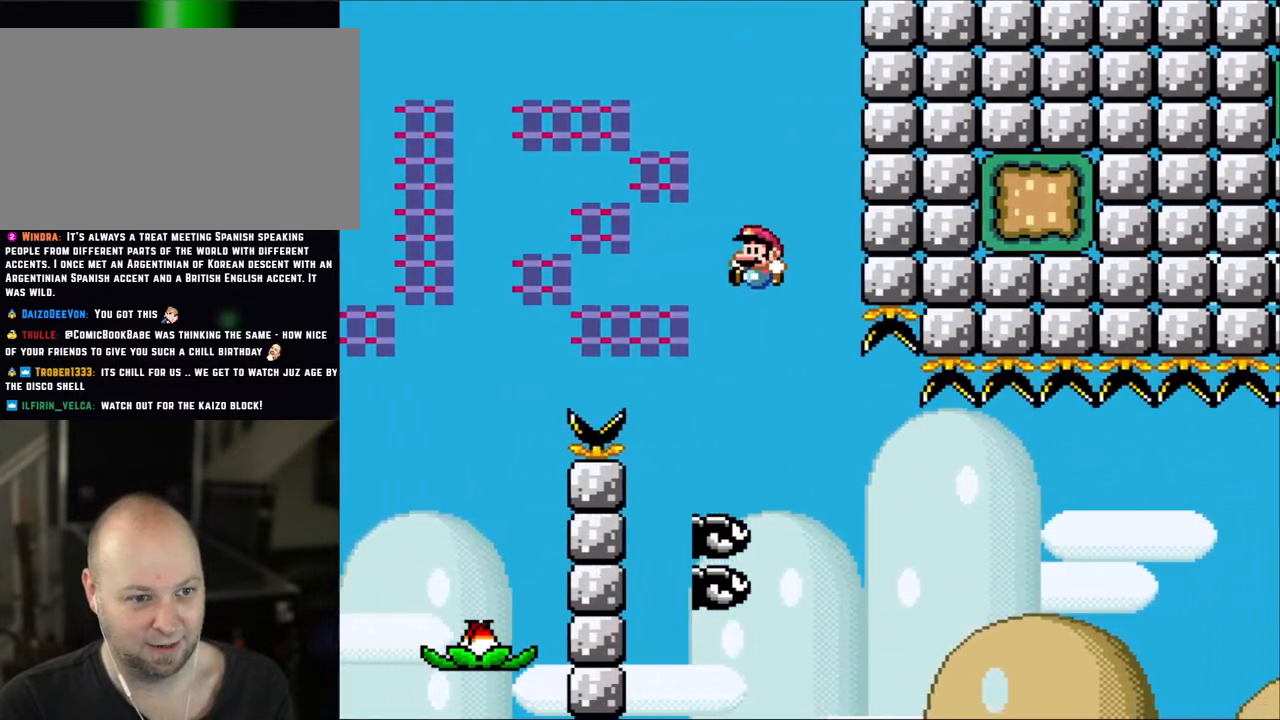
{"buttons": ["B", "Y", "DPAD_RIGHT"], "events": [[33, "DPAD_RIGHT", "up"], [67, "DPAD_LEFT", "down"], [133, "DPAD_LEFT", "up"], [167, "DPAD_RIGHT", "down"], [433, "B", "down"]]}
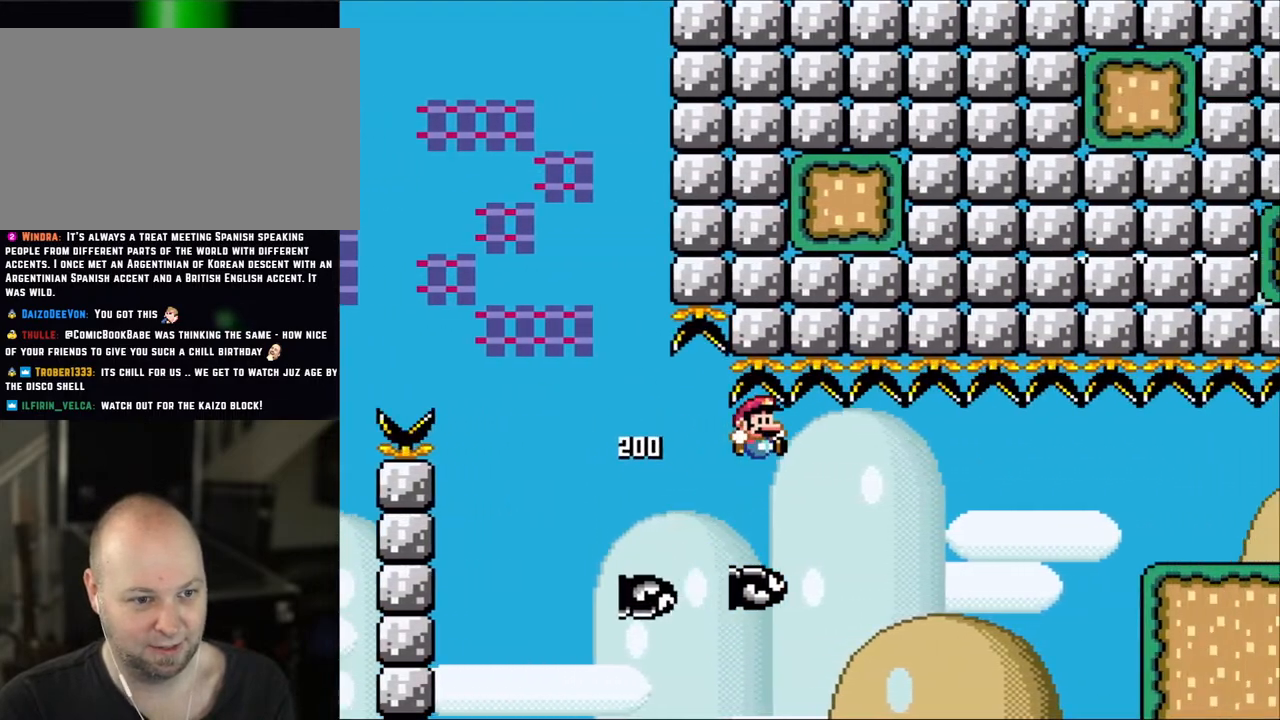
{"buttons": ["B", "Y", "DPAD_RIGHT"], "events": [[333, "B", "up"], [450, "B", "down"]]}
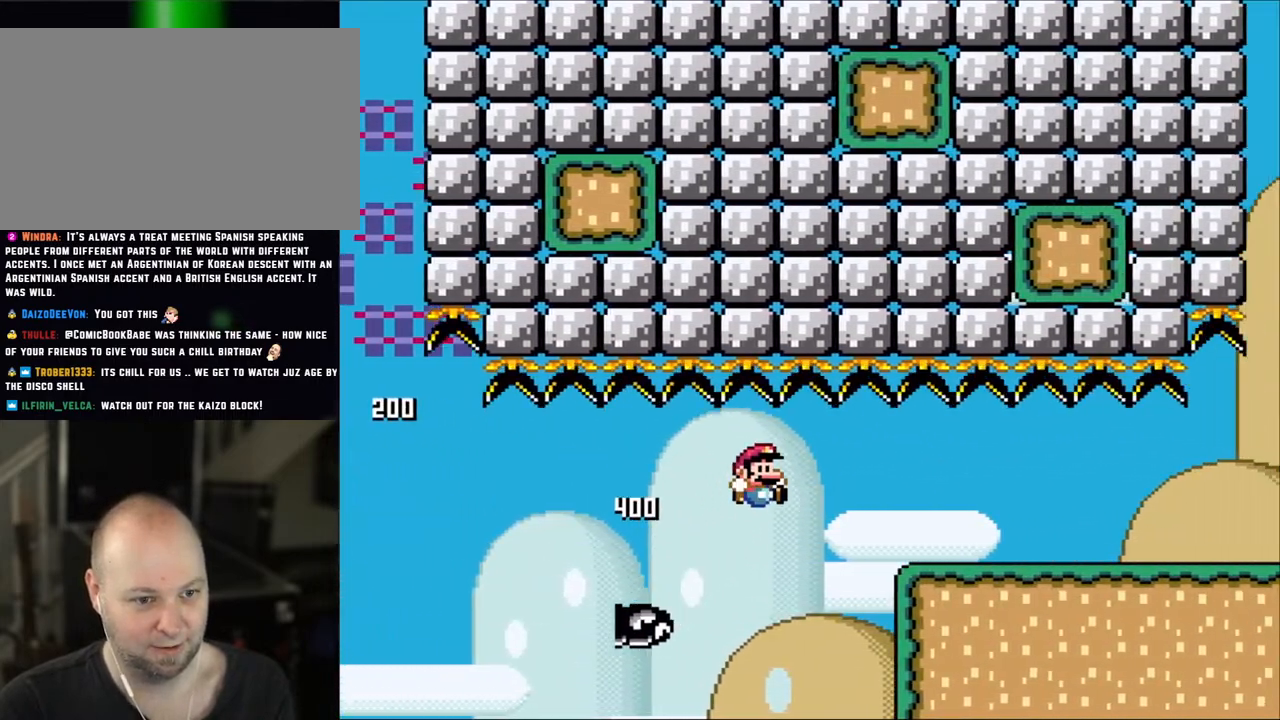
{"buttons": ["X", "DPAD_RIGHT"], "events": [[467, "B", "up"], [467, "X", "down"], [467, "Y", "up"]]}
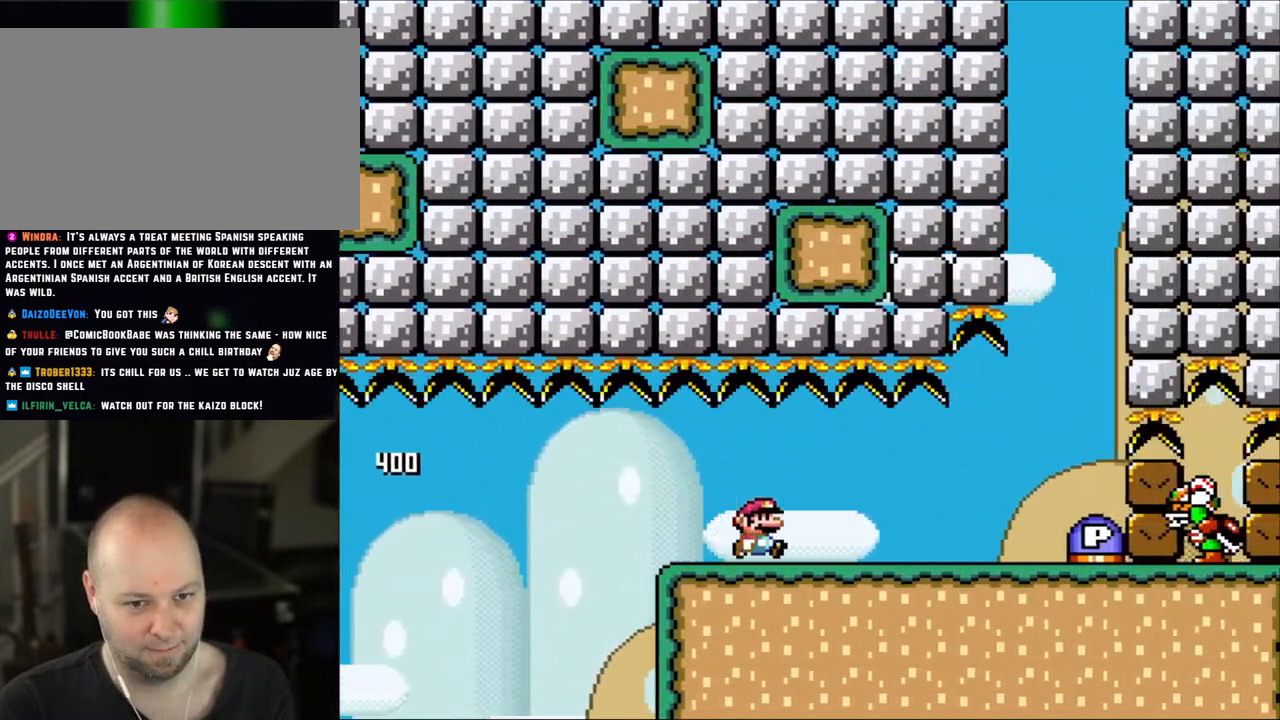
{"buttons": ["X", "DPAD_RIGHT"], "events": []}